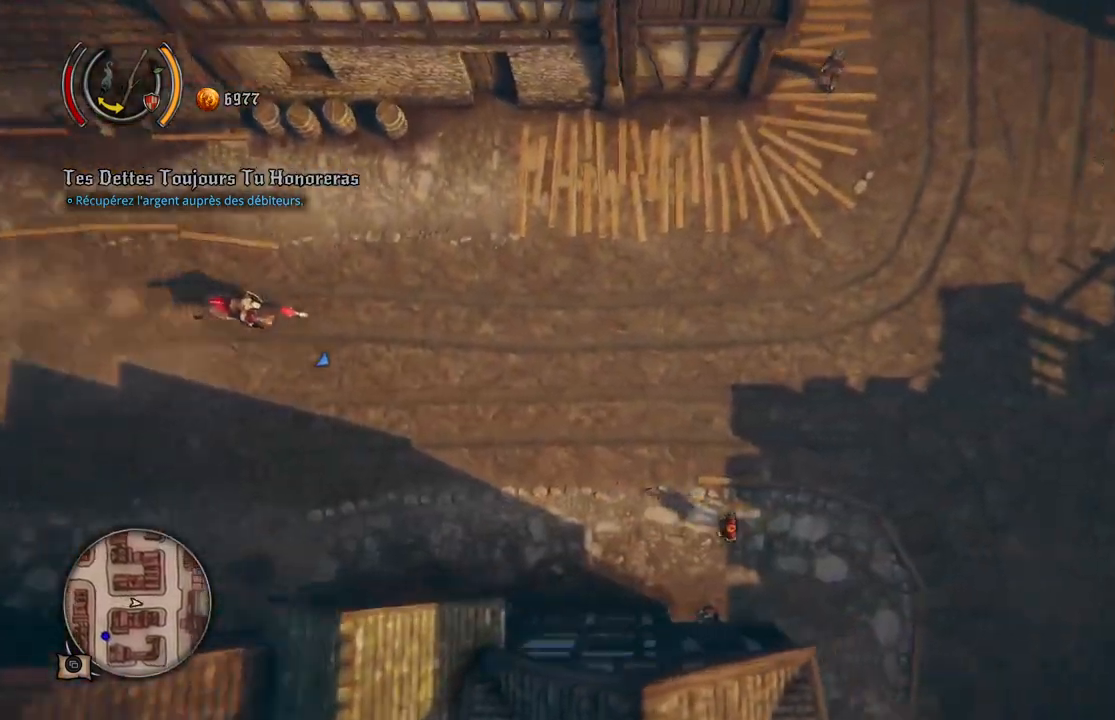
Gameplay with a controller (Xbox layout); each line is a JSON object with the inputs held at the frame after it. "events" lists button and stick changes between this image and that frame as [ms after this image, input, new state], when the widget could be followed in between. Not read: L2 L3 R2 R3.
{"buttons": [], "left_stick": "right", "right_stick": "center", "events": []}
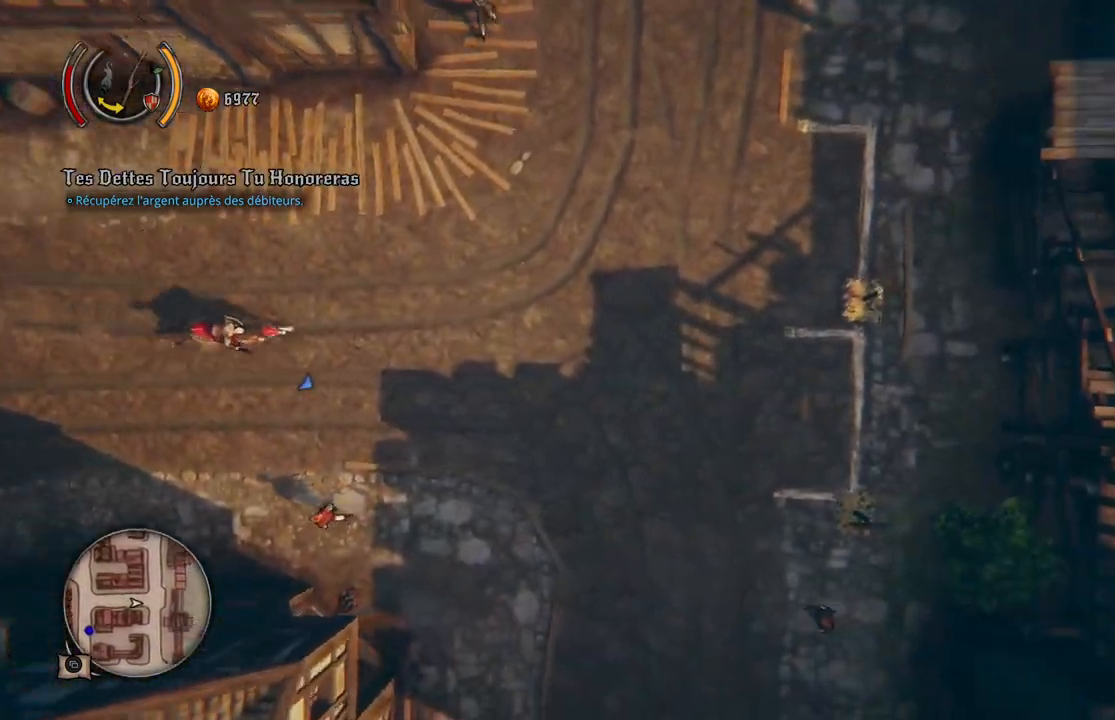
{"buttons": [], "left_stick": "up-left", "right_stick": "center", "events": [[17, "left_stick", "center"], [83, "left_stick", "up"], [400, "left_stick", "up-left"]]}
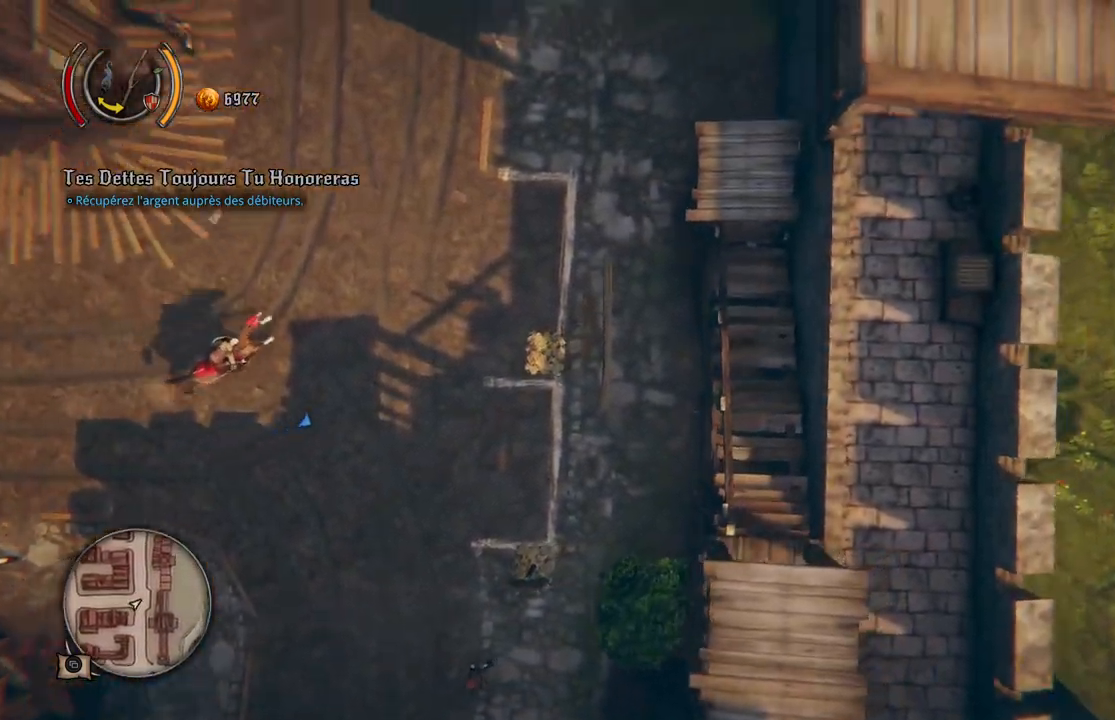
{"buttons": [], "left_stick": "up", "right_stick": "center", "events": [[450, "left_stick", "up"]]}
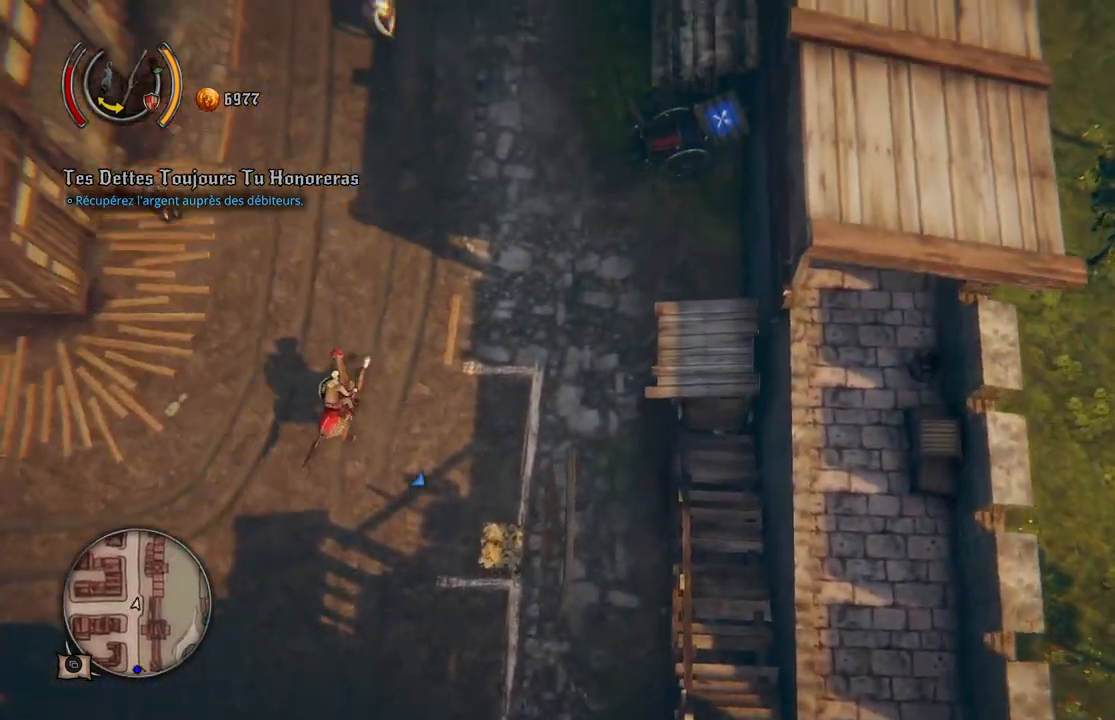
{"buttons": [], "left_stick": "up", "right_stick": "center", "events": []}
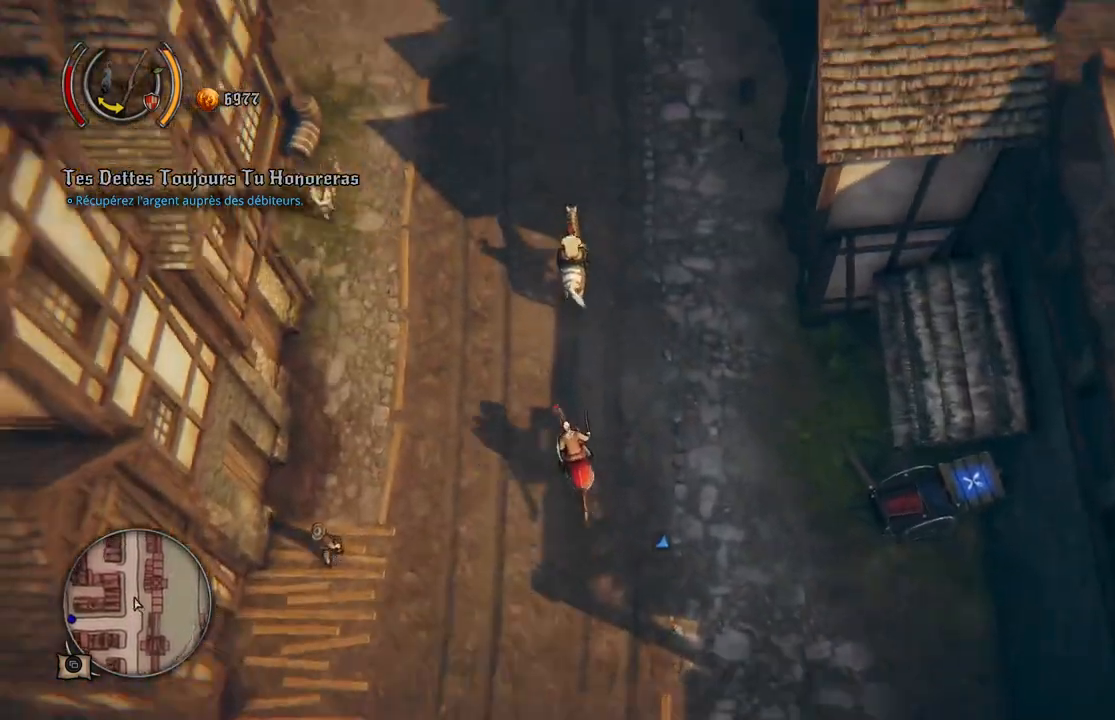
{"buttons": [], "left_stick": "up-left", "right_stick": "center", "events": [[83, "left_stick", "up-right"], [283, "left_stick", "up"], [400, "left_stick", "up-left"]]}
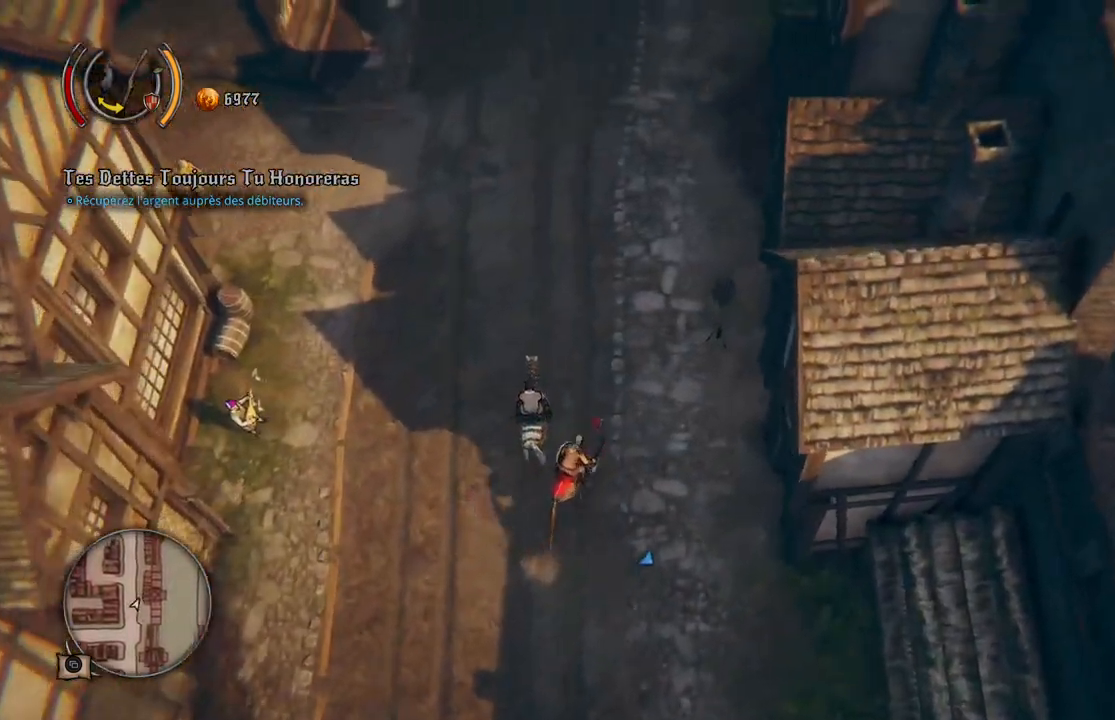
{"buttons": [], "left_stick": "up", "right_stick": "center", "events": [[267, "left_stick", "up"]]}
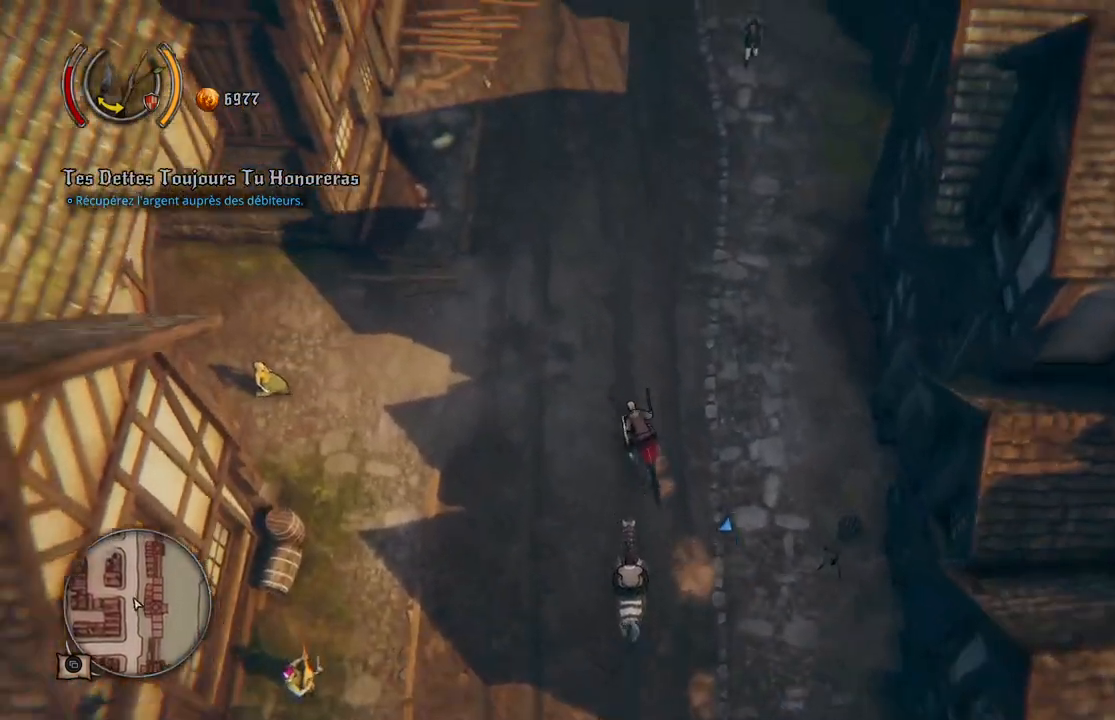
{"buttons": [], "left_stick": "up", "right_stick": "center", "events": []}
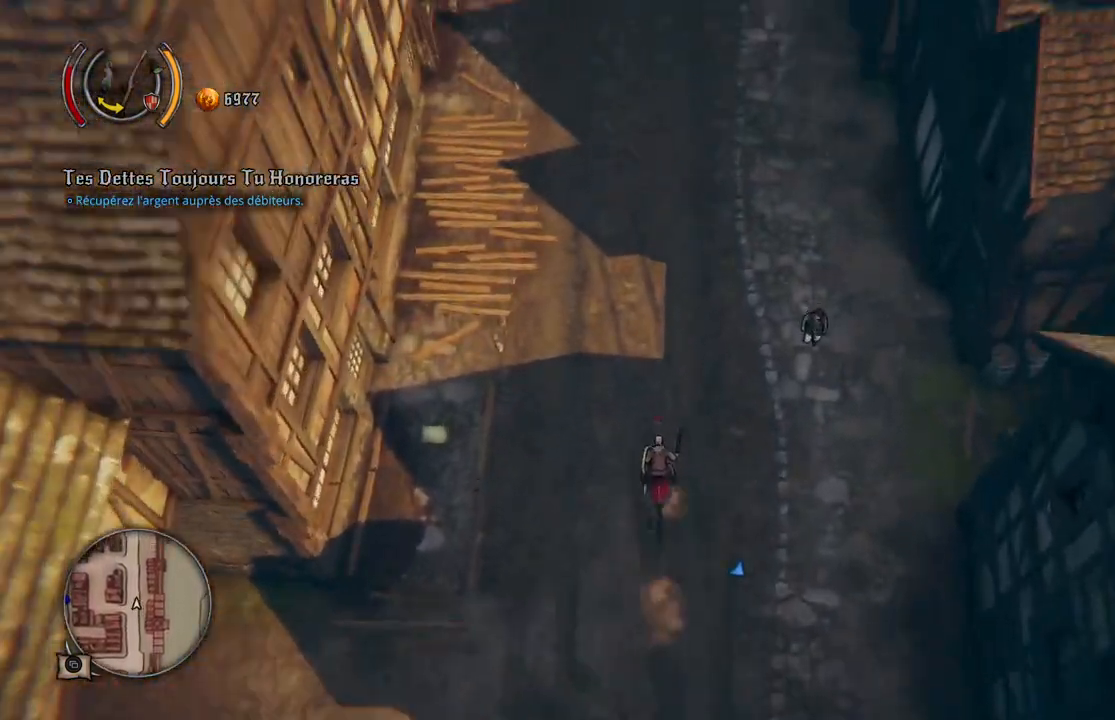
{"buttons": [], "left_stick": "up", "right_stick": "center", "events": []}
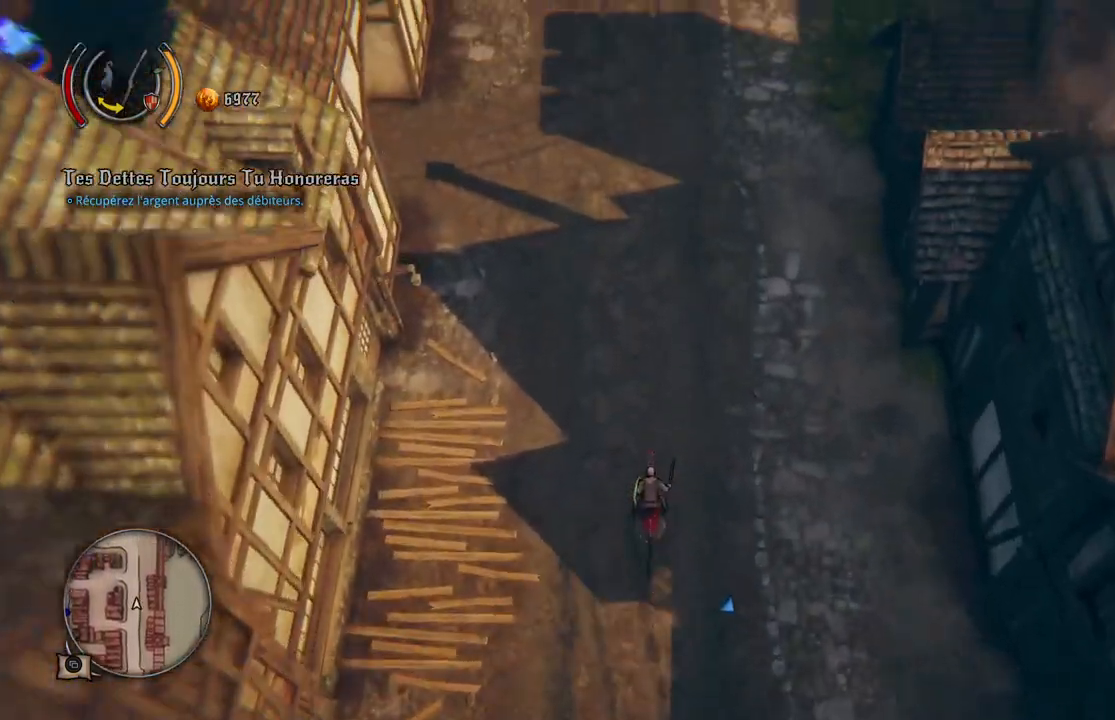
{"buttons": [], "left_stick": "center", "right_stick": "center", "events": [[383, "left_stick", "center"]]}
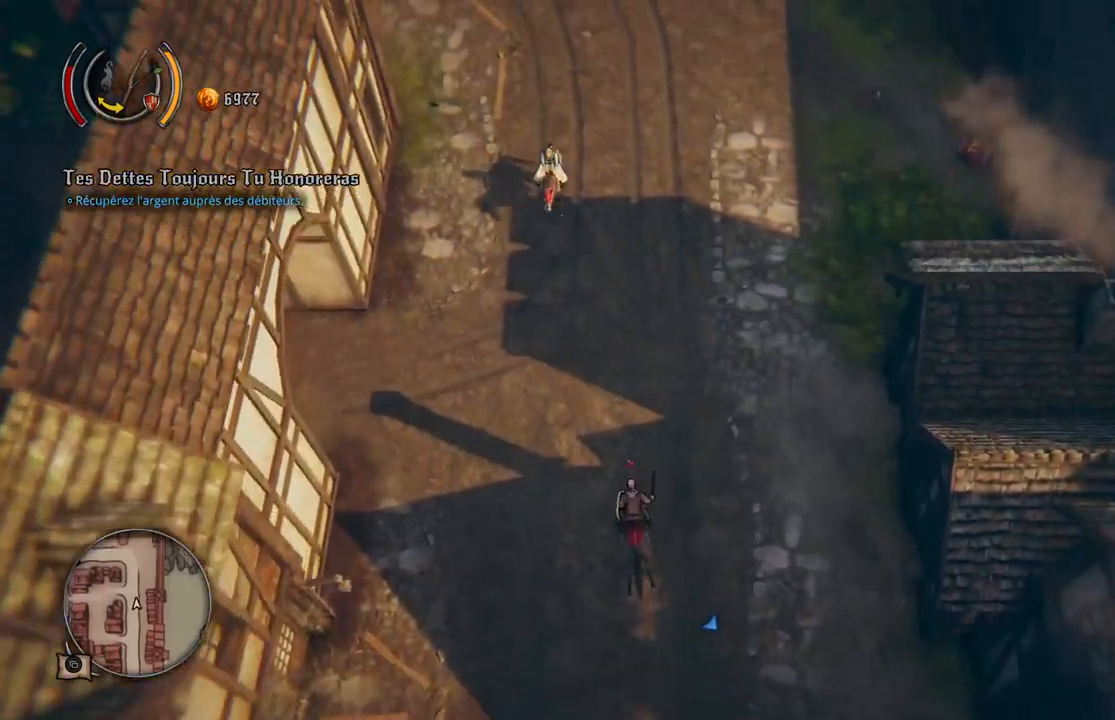
{"buttons": [], "left_stick": "center", "right_stick": "center", "events": []}
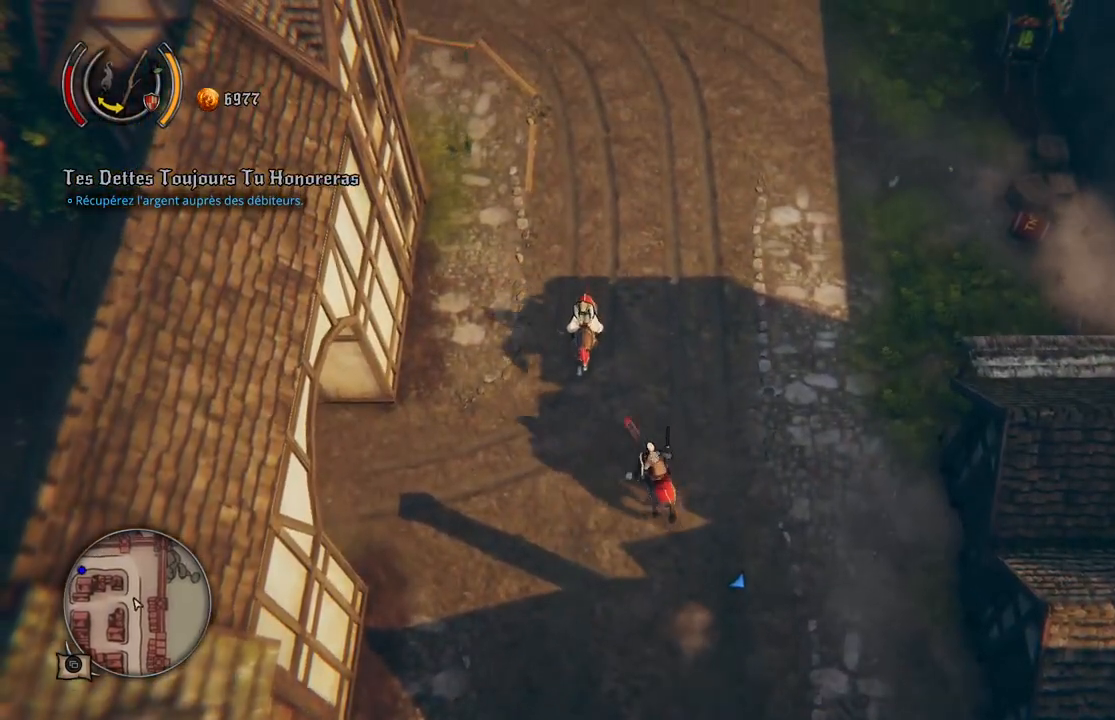
{"buttons": [], "left_stick": "center", "right_stick": "center", "events": []}
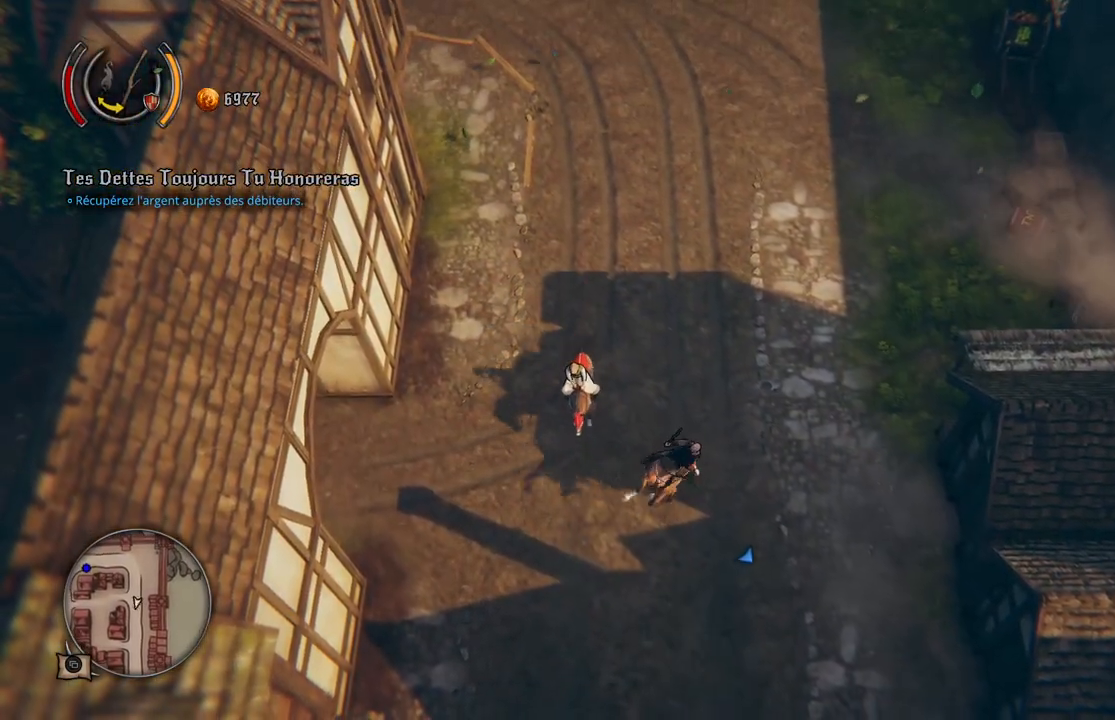
{"buttons": [], "left_stick": "down", "right_stick": "center", "events": [[83, "left_stick", "down"]]}
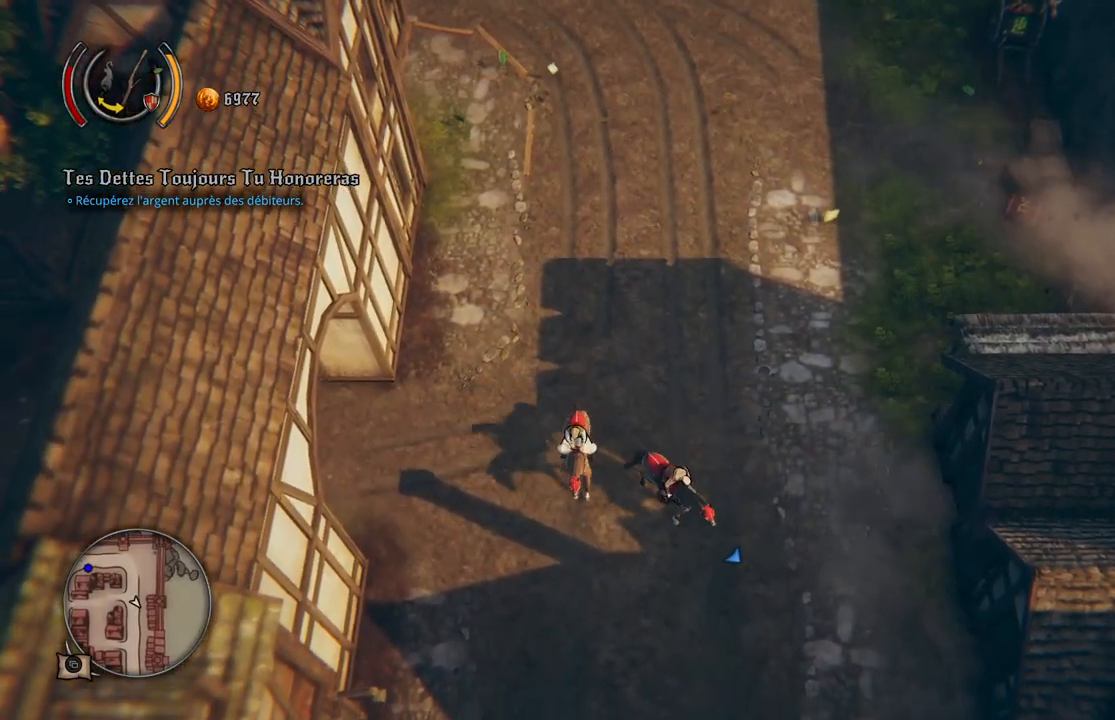
{"buttons": [], "left_stick": "down", "right_stick": "center", "events": []}
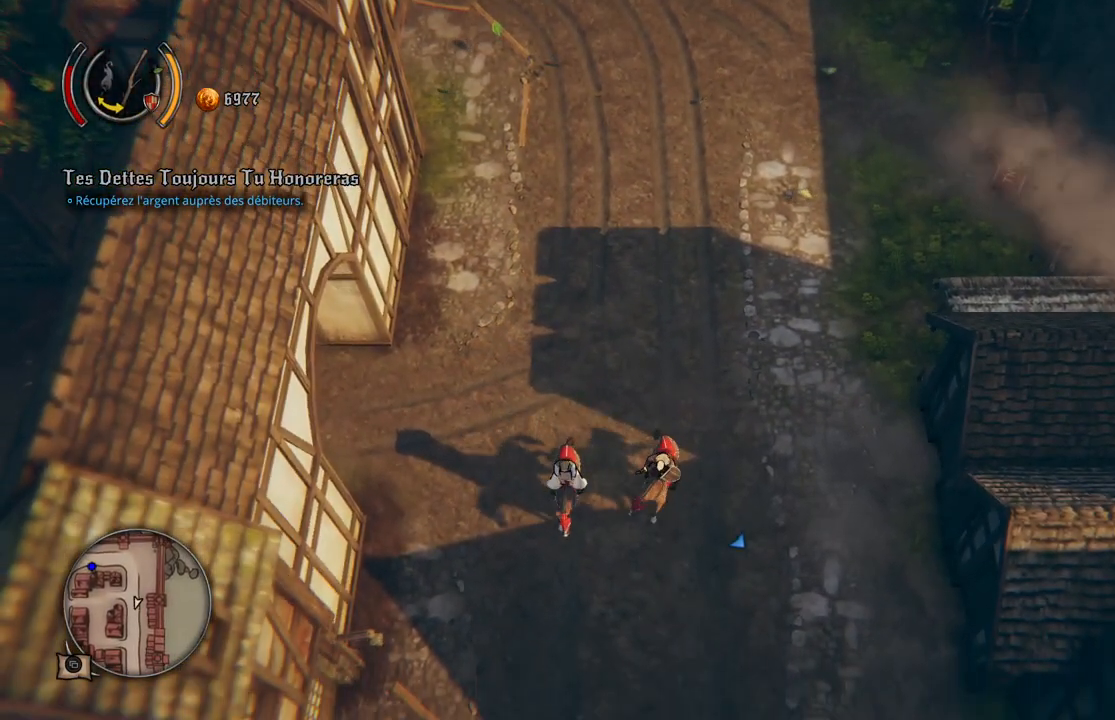
{"buttons": [], "left_stick": "down-left", "right_stick": "center", "events": [[383, "left_stick", "down-left"]]}
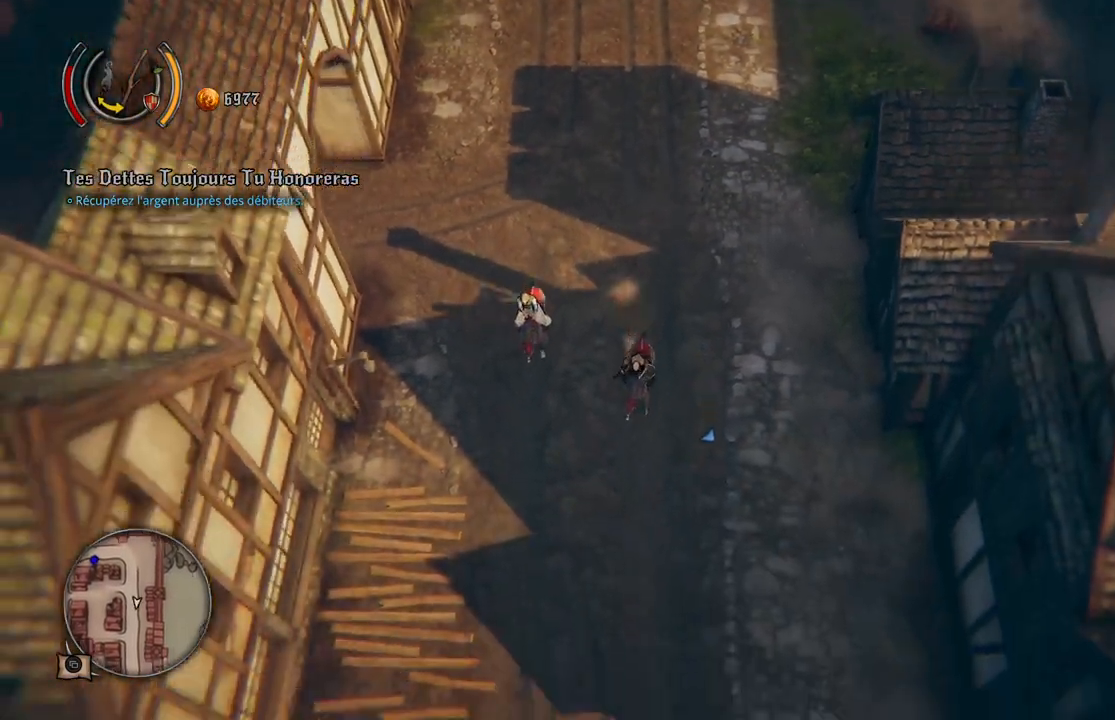
{"buttons": [], "left_stick": "down", "right_stick": "center", "events": [[267, "left_stick", "down"]]}
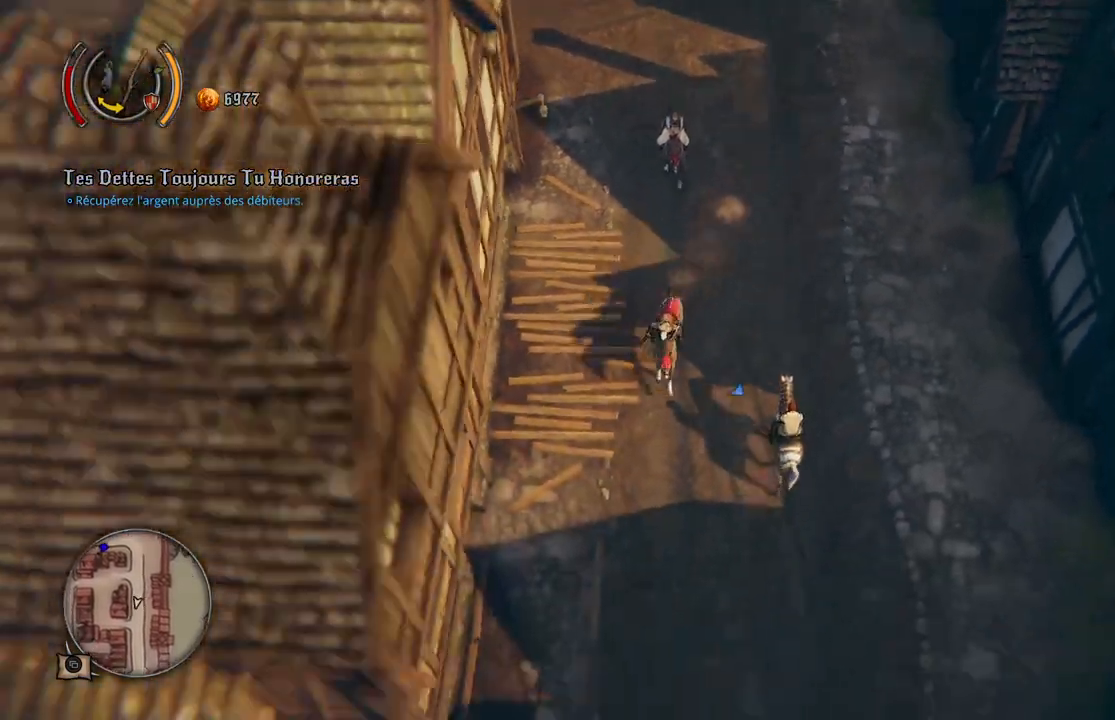
{"buttons": [], "left_stick": "down", "right_stick": "center", "events": []}
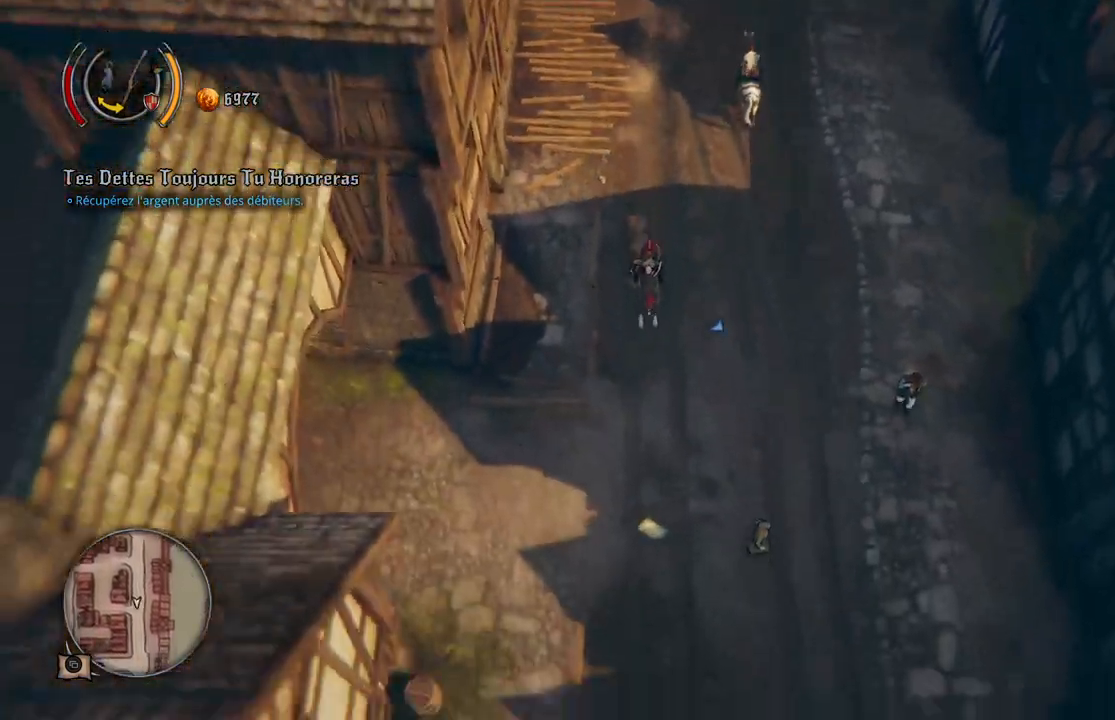
{"buttons": [], "left_stick": "down", "right_stick": "center", "events": []}
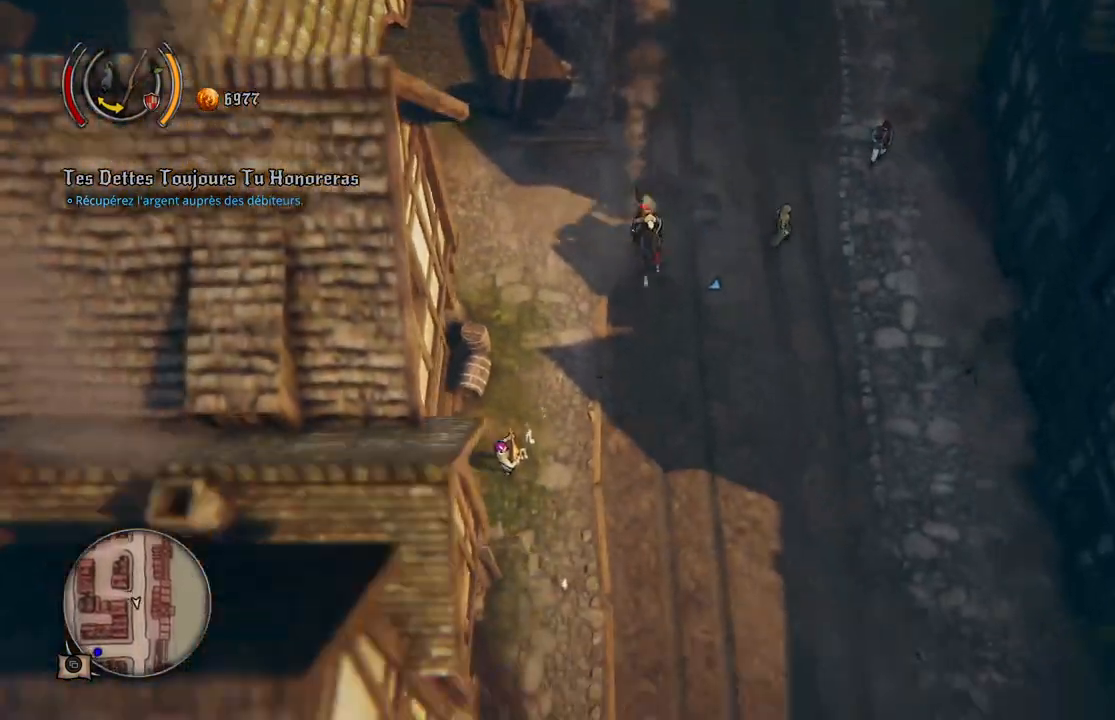
{"buttons": [], "left_stick": "down", "right_stick": "center", "events": []}
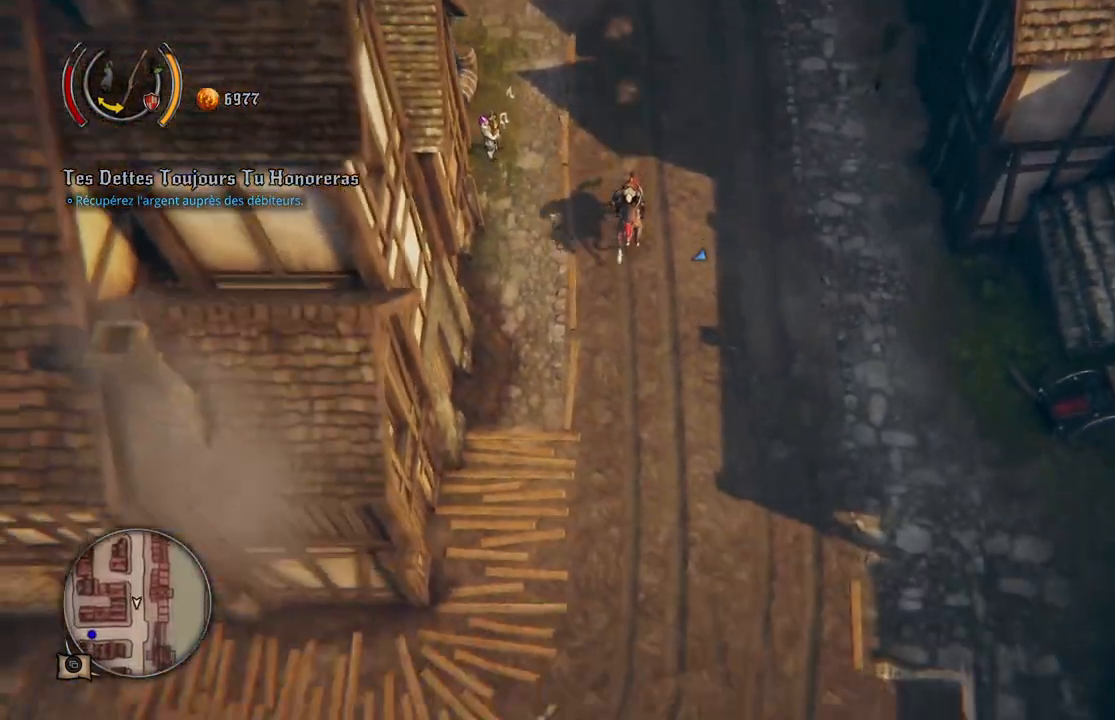
{"buttons": [], "left_stick": "down", "right_stick": "center", "events": []}
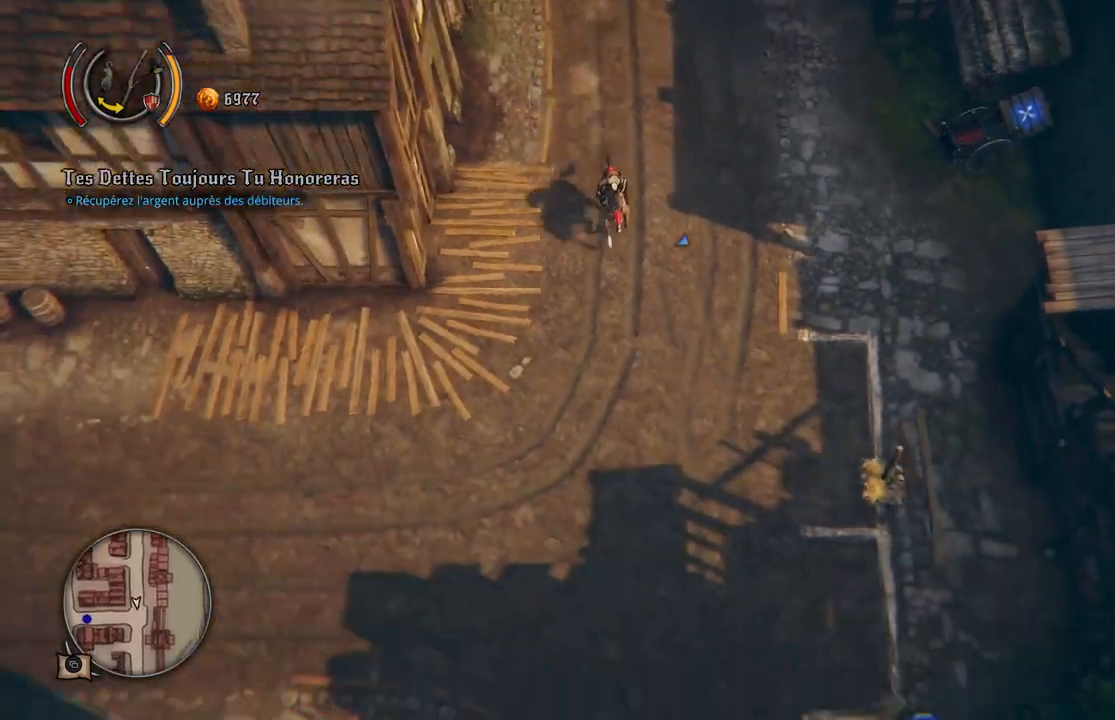
{"buttons": [], "left_stick": "down", "right_stick": "center", "events": []}
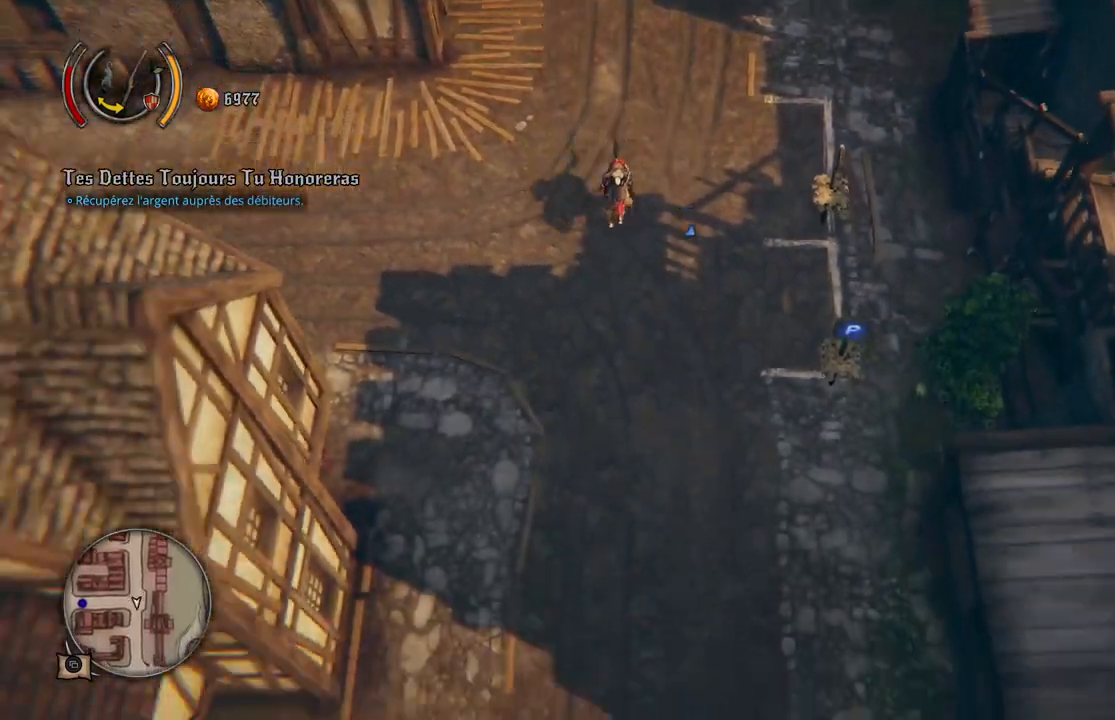
{"buttons": [], "left_stick": "down", "right_stick": "center", "events": []}
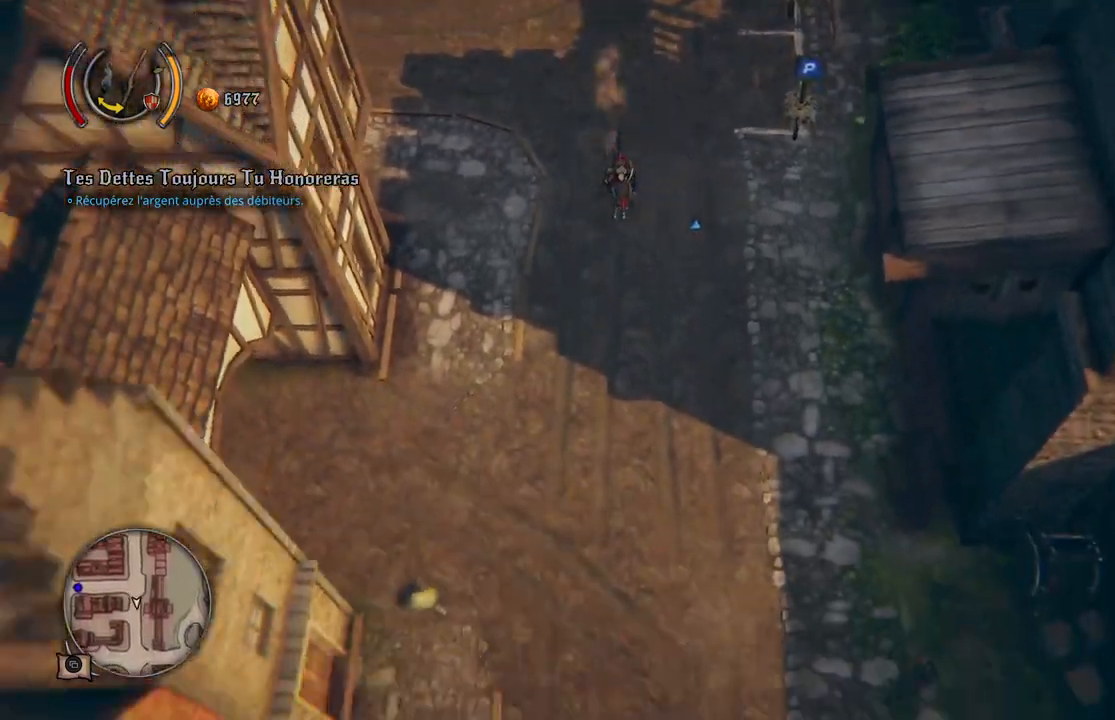
{"buttons": [], "left_stick": "down", "right_stick": "center", "events": []}
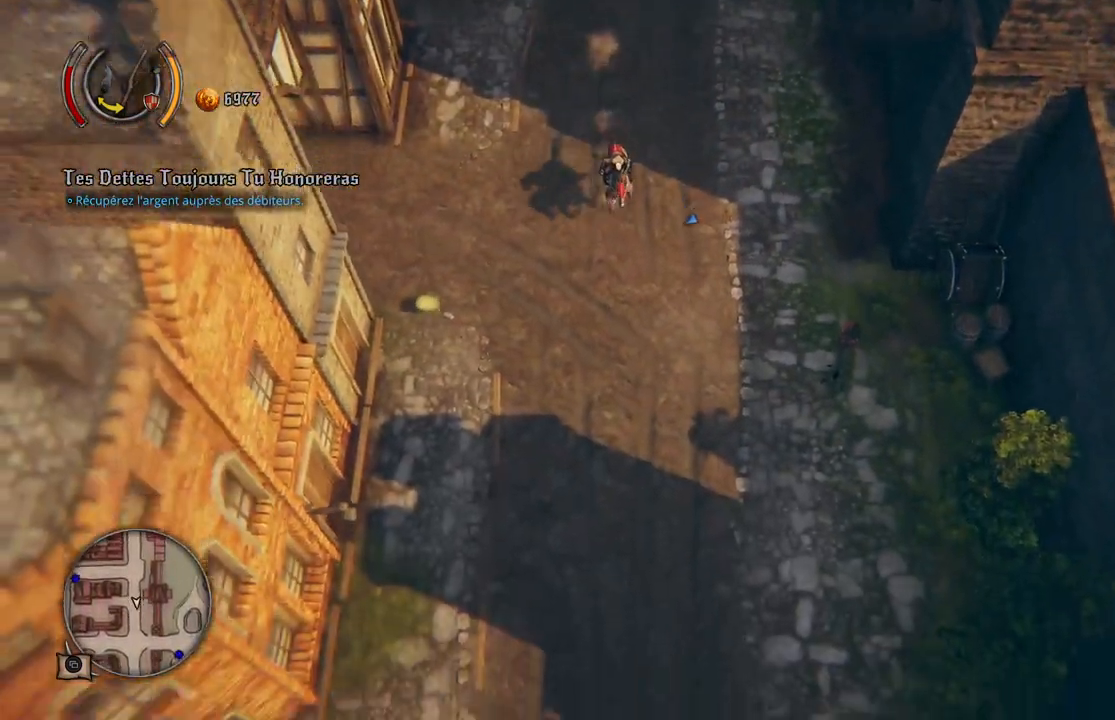
{"buttons": [], "left_stick": "down", "right_stick": "center", "events": []}
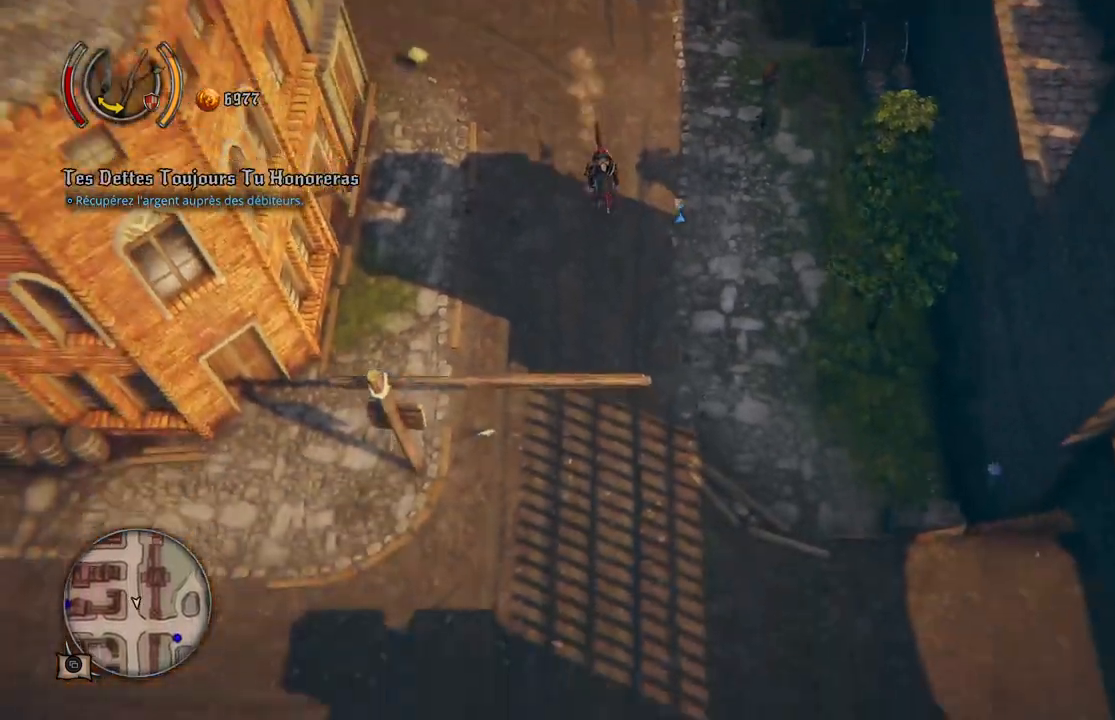
{"buttons": [], "left_stick": "down-right", "right_stick": "center", "events": [[367, "left_stick", "down-right"]]}
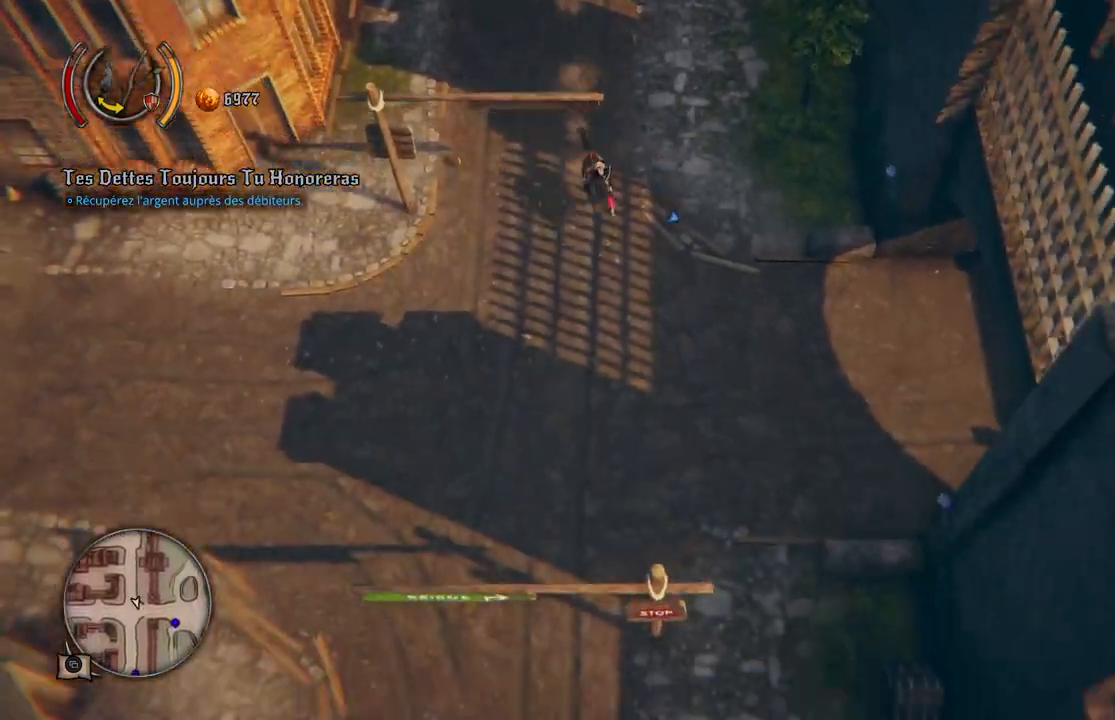
{"buttons": [], "left_stick": "right", "right_stick": "center", "events": [[100, "left_stick", "right"]]}
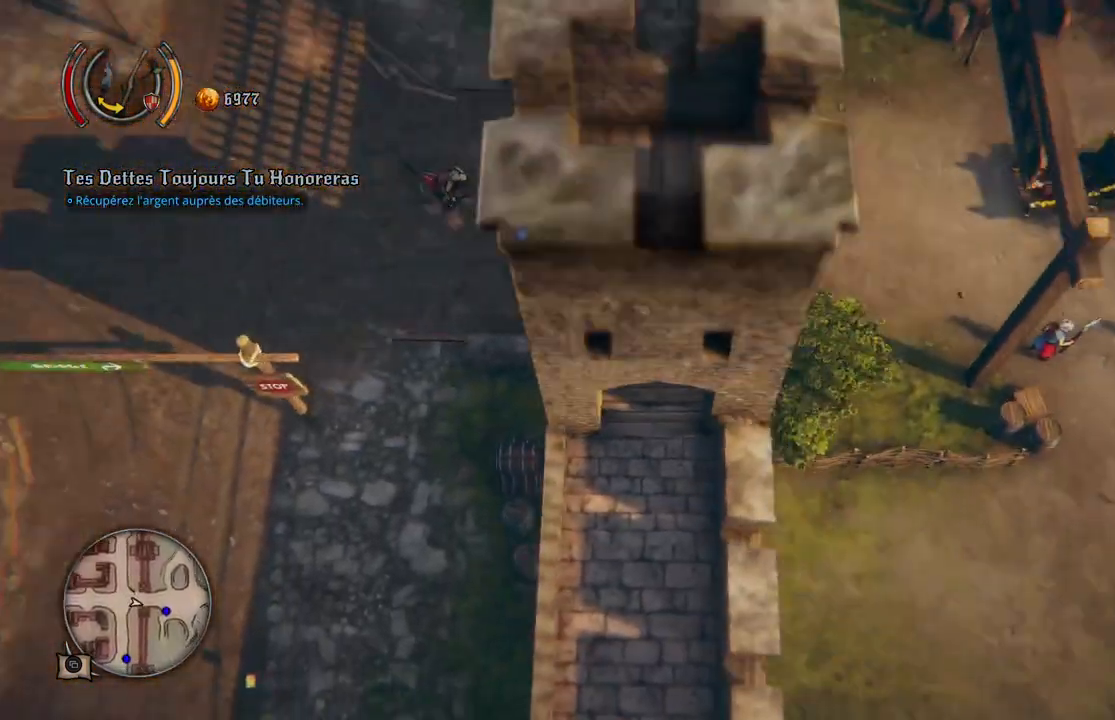
{"buttons": [], "left_stick": "right", "right_stick": "center", "events": []}
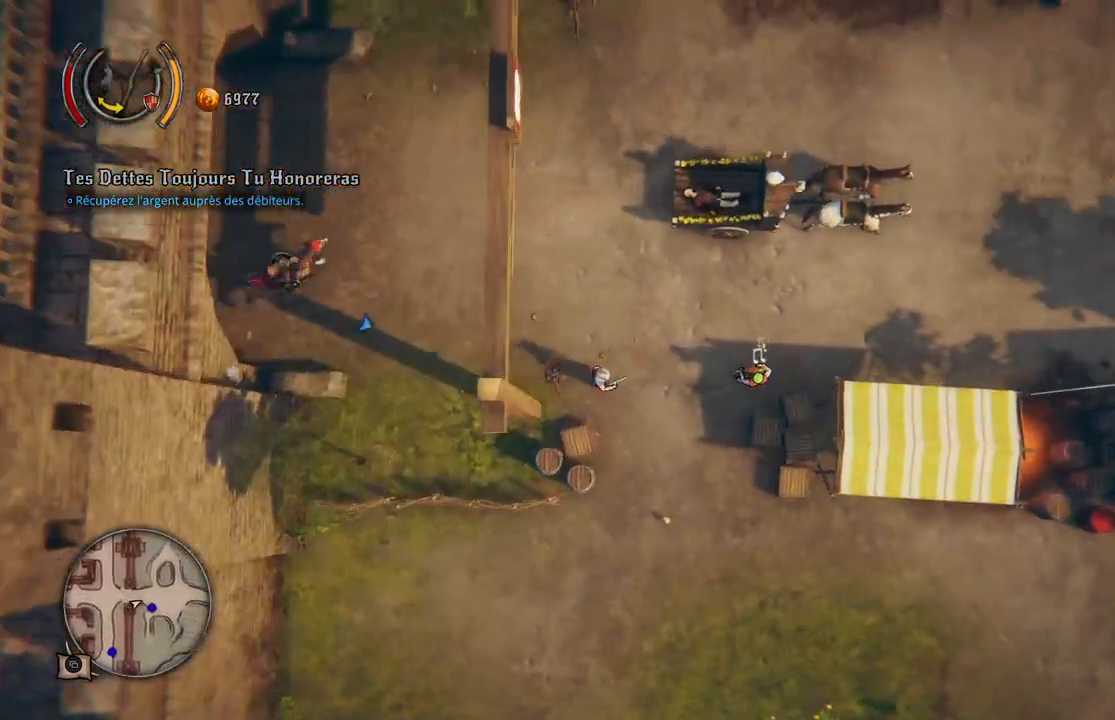
{"buttons": [], "left_stick": "right", "right_stick": "center", "events": [[183, "left_stick", "down-right"], [383, "left_stick", "right"]]}